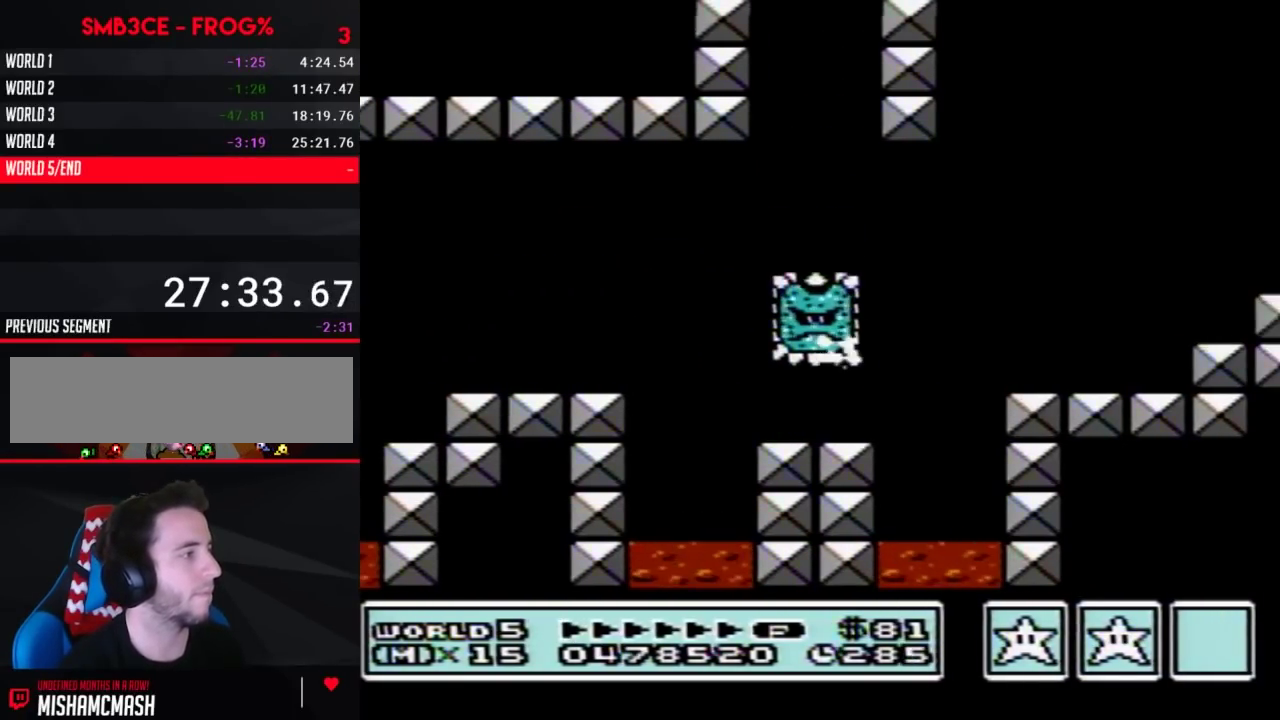
Gameplay with a controller (Nintendo layout); each line is a JSON object with the inputs held at the frame after it. "events" lists button and stick changes between this image and that frame as [ms after this image, input, new state], when the widget could be followed in between. Not read: L3 R3.
{"buttons": ["A", "B", "DPAD_RIGHT"], "events": []}
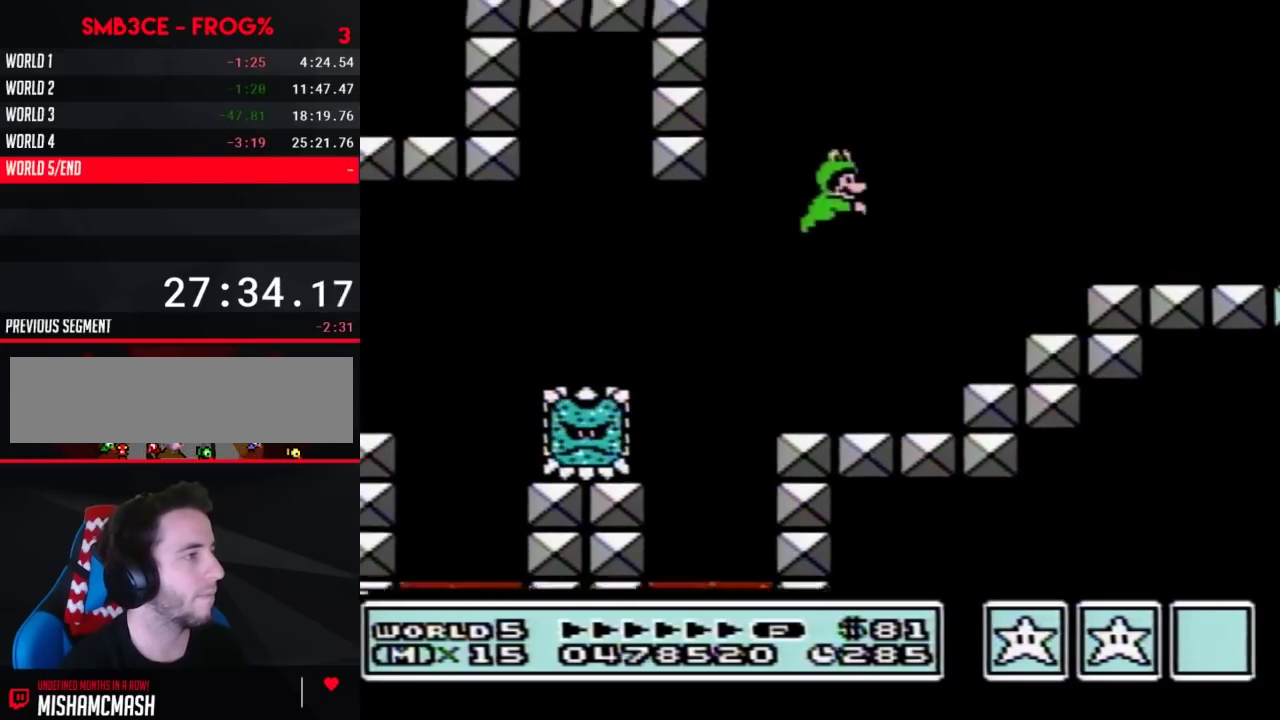
{"buttons": ["A", "B", "DPAD_RIGHT"], "events": [[150, "A", "up"], [417, "A", "down"]]}
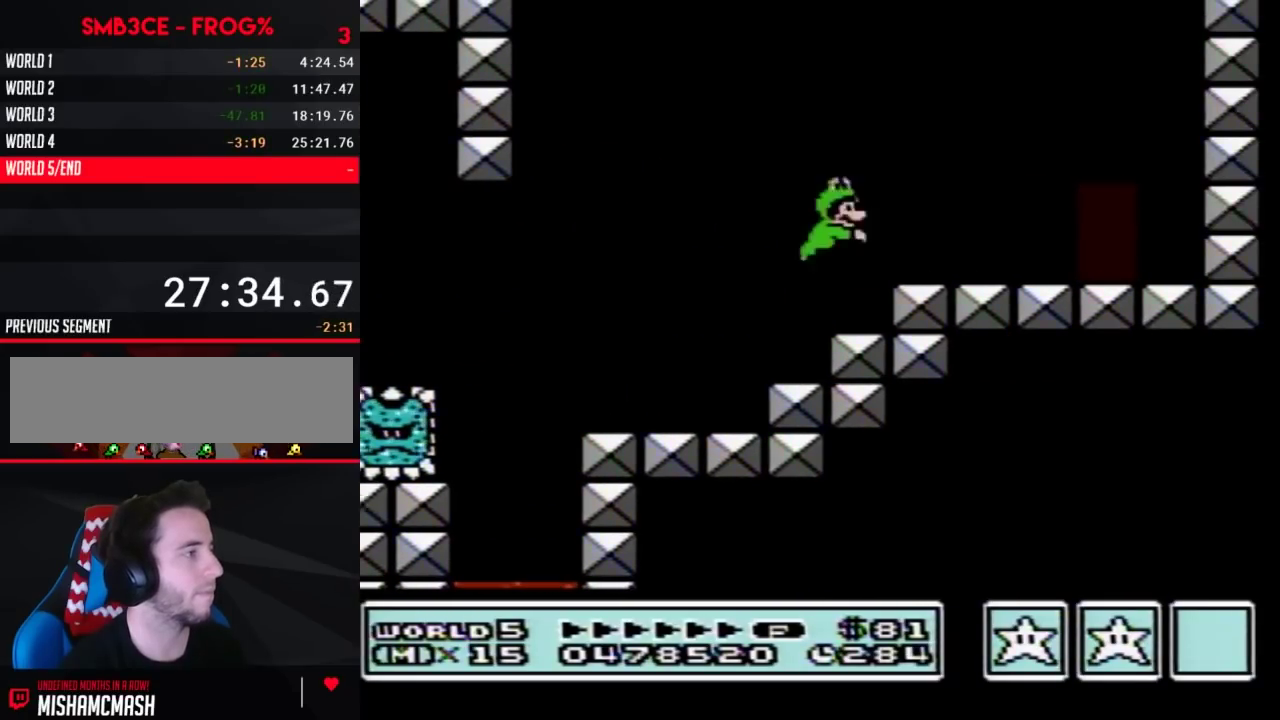
{"buttons": ["B", "DPAD_RIGHT"], "events": [[17, "A", "up"]]}
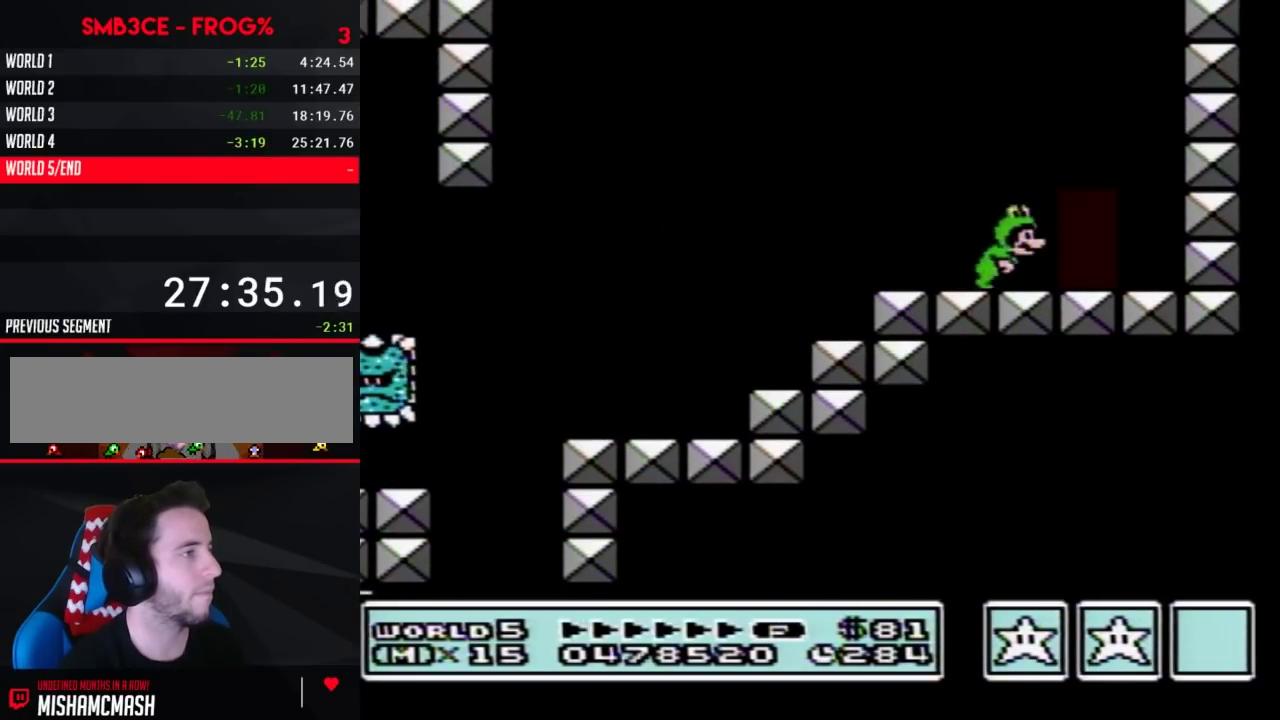
{"buttons": ["B", "DPAD_UP"], "events": [[167, "DPAD_RIGHT", "up"], [200, "DPAD_UP", "down"], [333, "DPAD_UP", "up"], [383, "DPAD_UP", "down"]]}
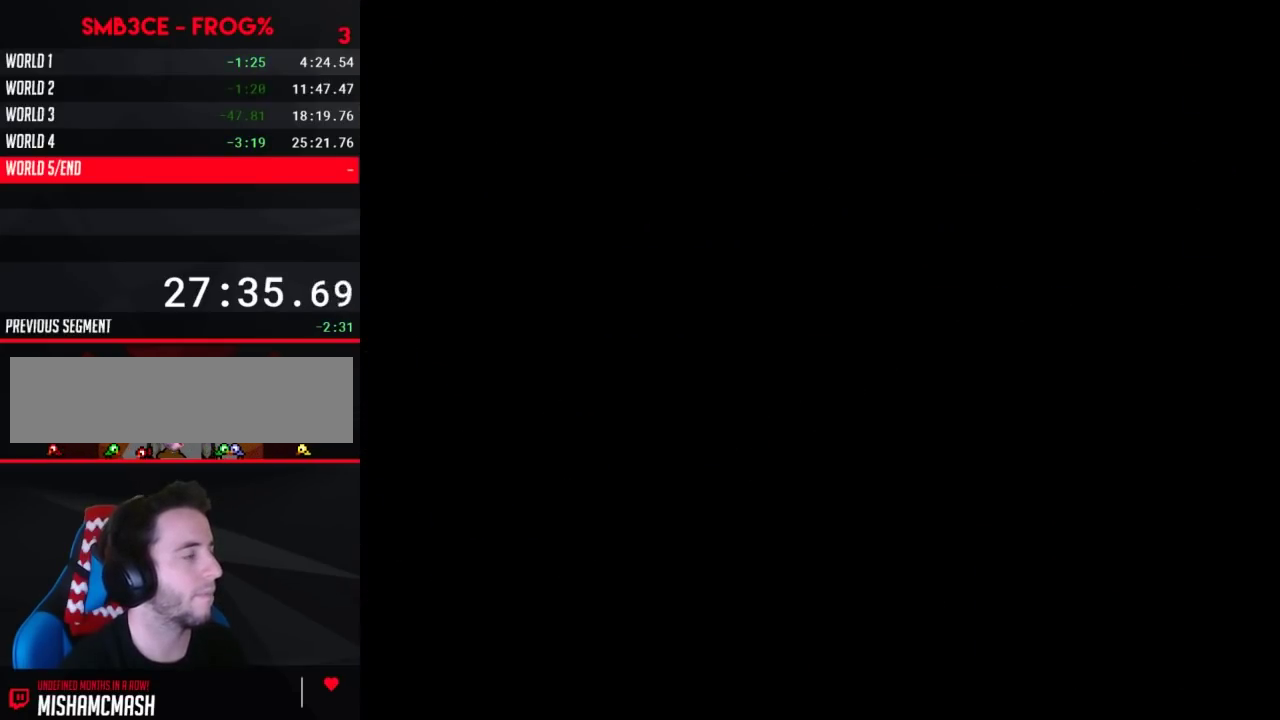
{"buttons": ["B", "DPAD_RIGHT"], "events": [[167, "DPAD_UP", "up"], [233, "DPAD_RIGHT", "down"]]}
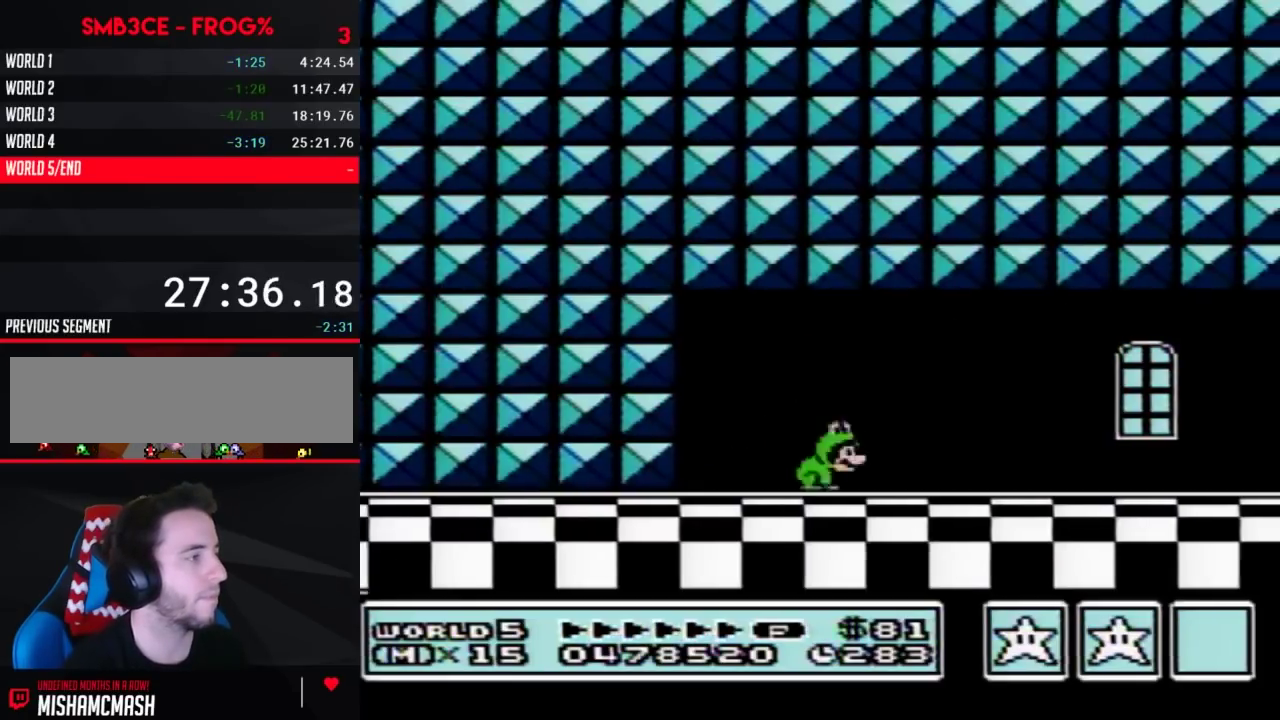
{"buttons": ["A", "B", "DPAD_RIGHT"], "events": [[83, "A", "down"], [117, "A", "up"], [483, "A", "down"]]}
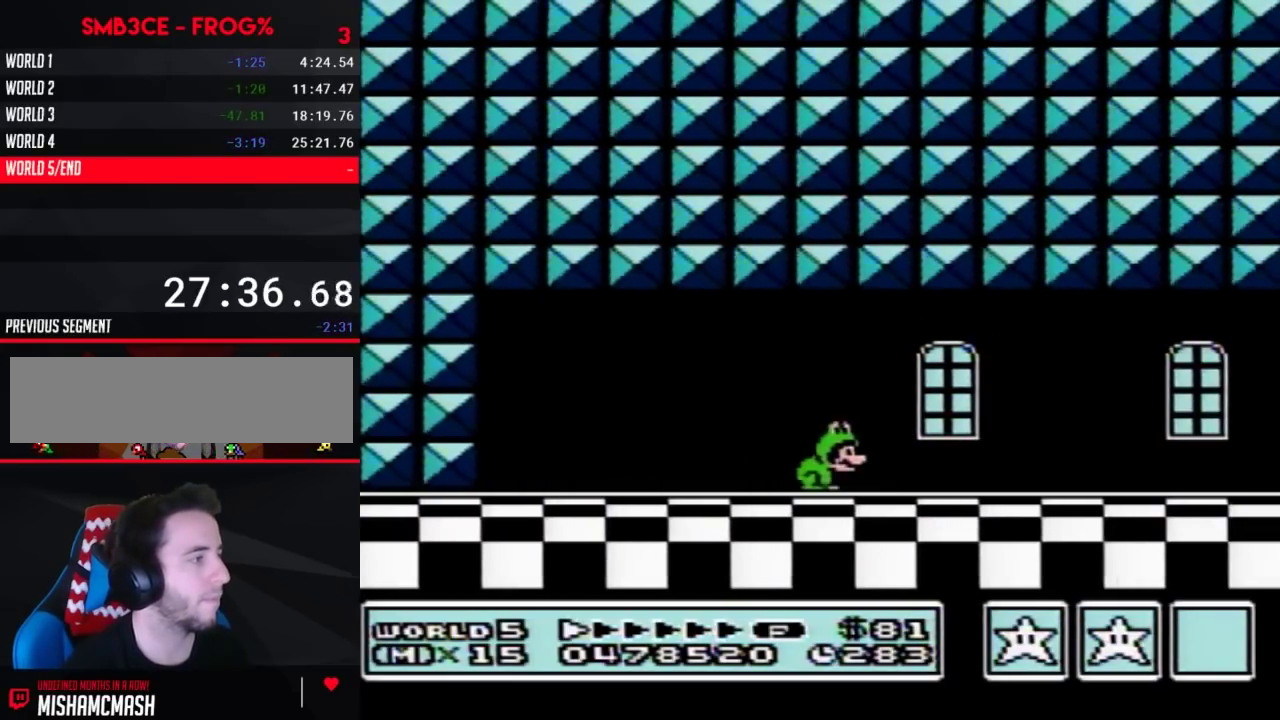
{"buttons": ["B", "DPAD_RIGHT"], "events": [[17, "A", "up"]]}
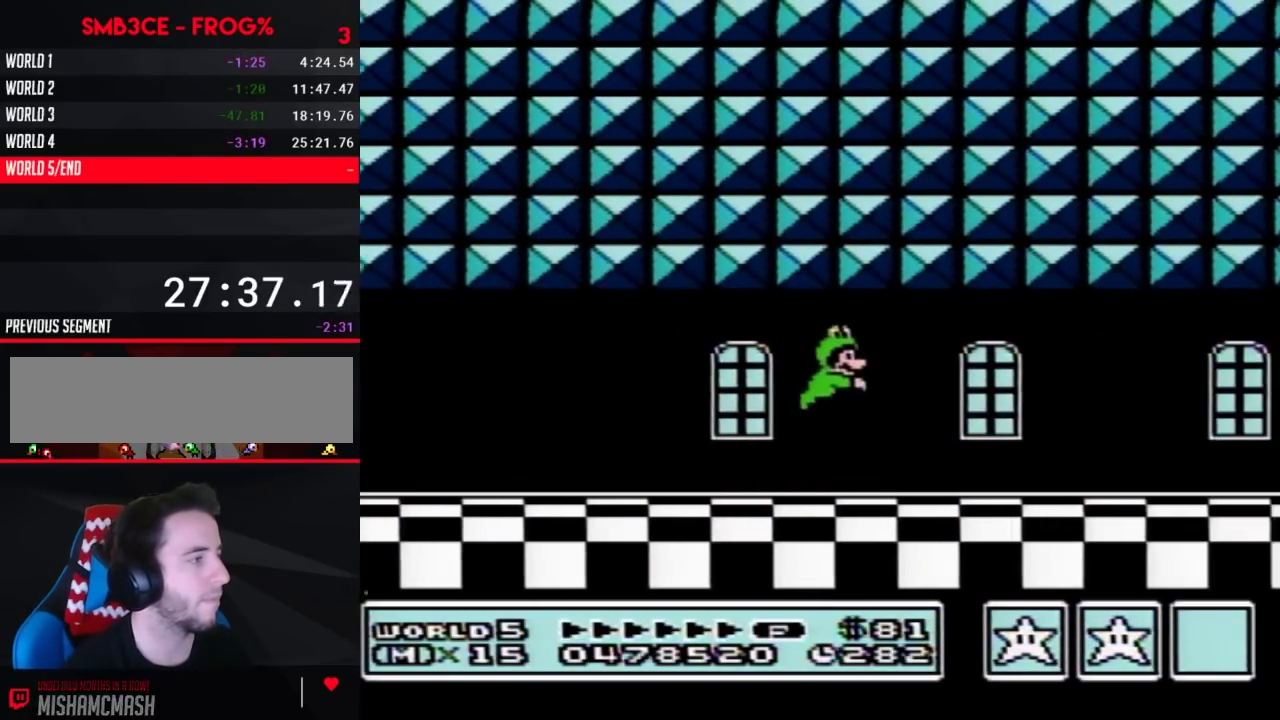
{"buttons": ["B", "DPAD_RIGHT"], "events": [[200, "A", "down"], [267, "A", "up"]]}
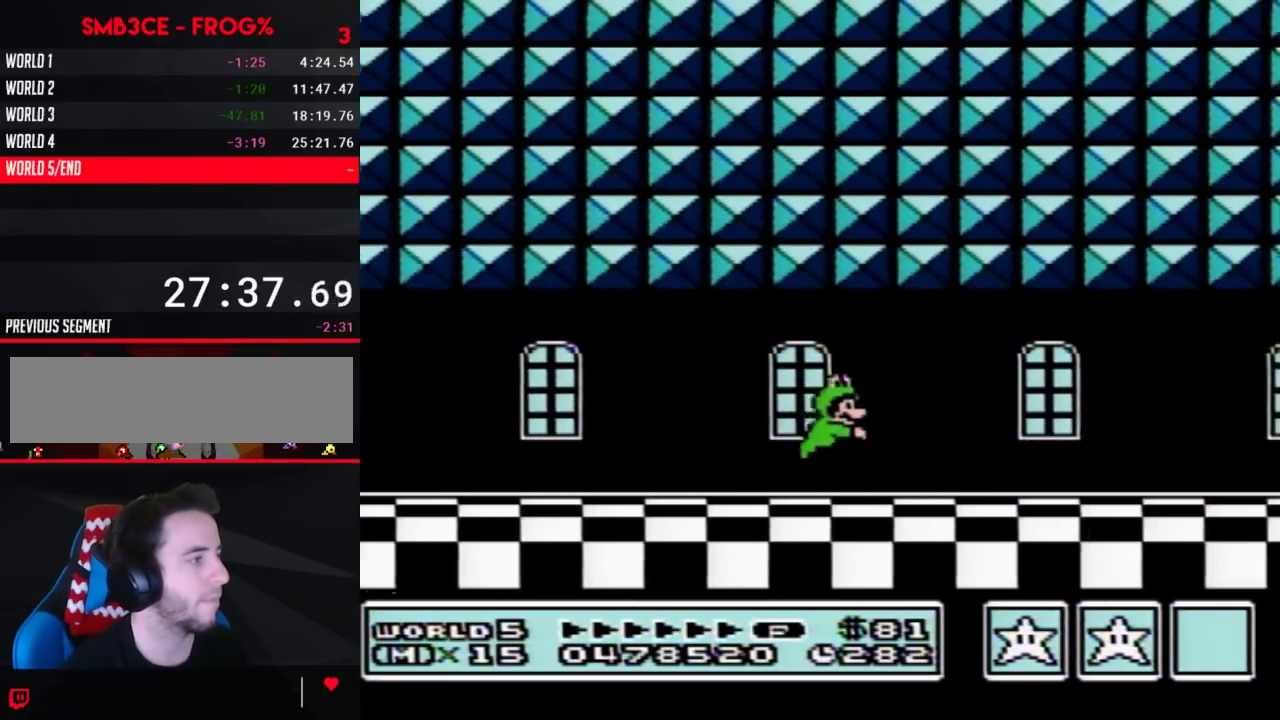
{"buttons": ["A", "B", "DPAD_RIGHT"], "events": [[17, "A", "down"], [83, "A", "up"], [483, "A", "down"]]}
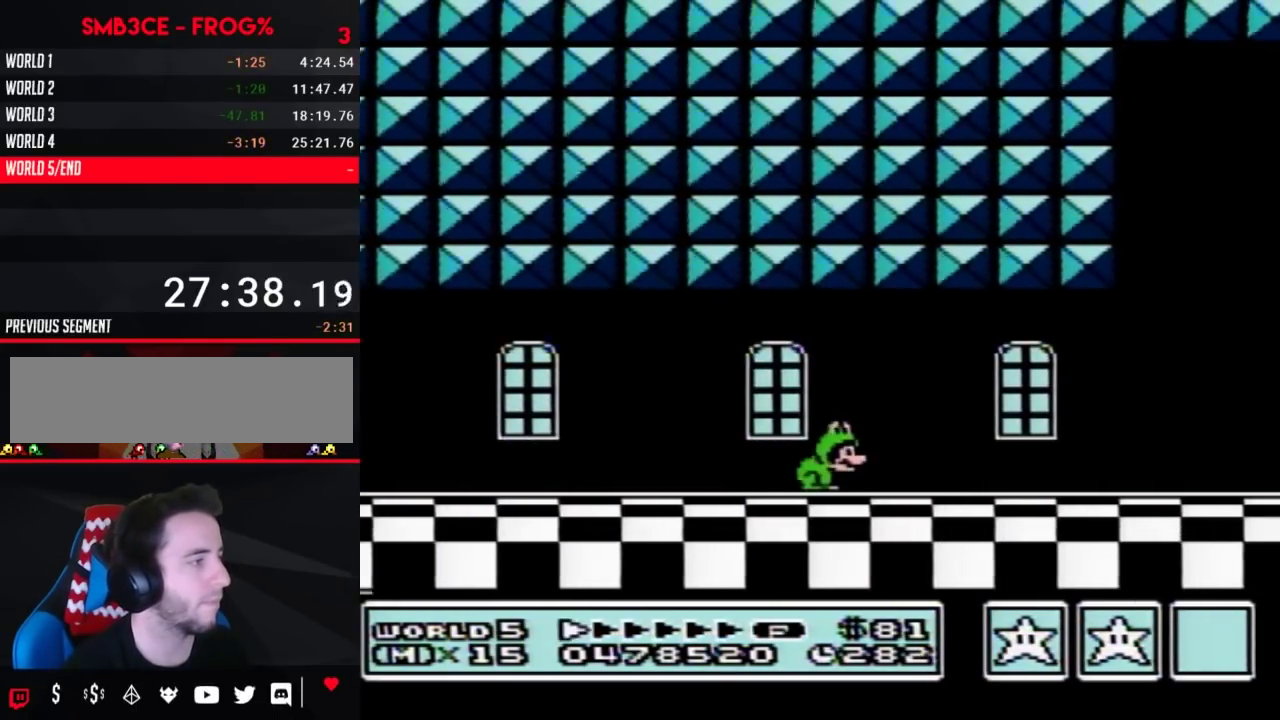
{"buttons": ["B", "DPAD_RIGHT"], "events": [[50, "A", "up"]]}
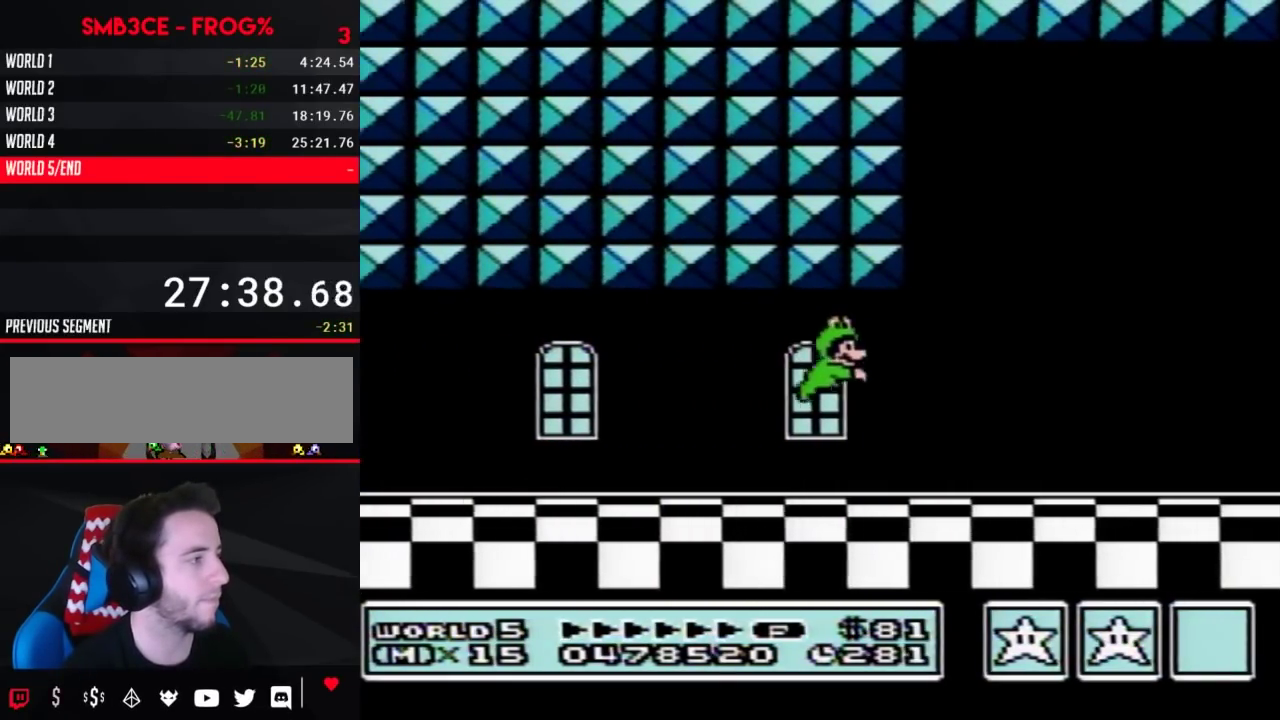
{"buttons": ["B", "DPAD_RIGHT"], "events": []}
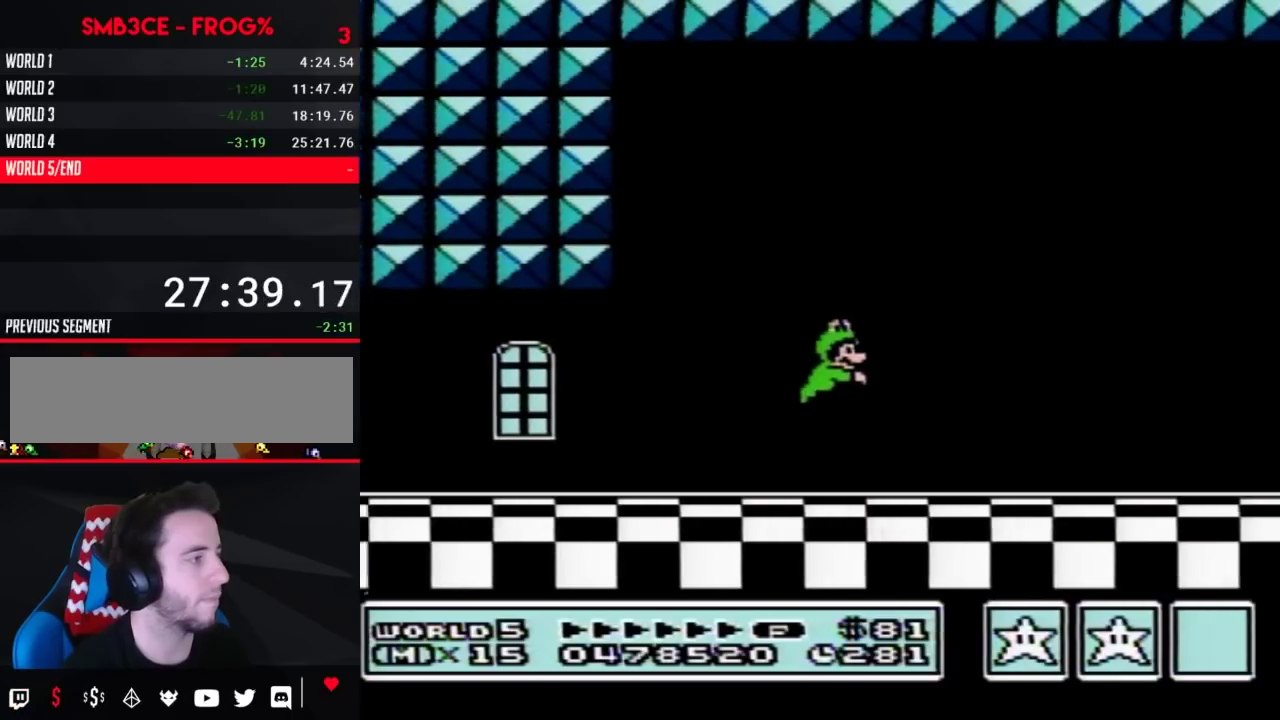
{"buttons": ["B", "DPAD_RIGHT"], "events": [[200, "A", "down"], [267, "A", "up"]]}
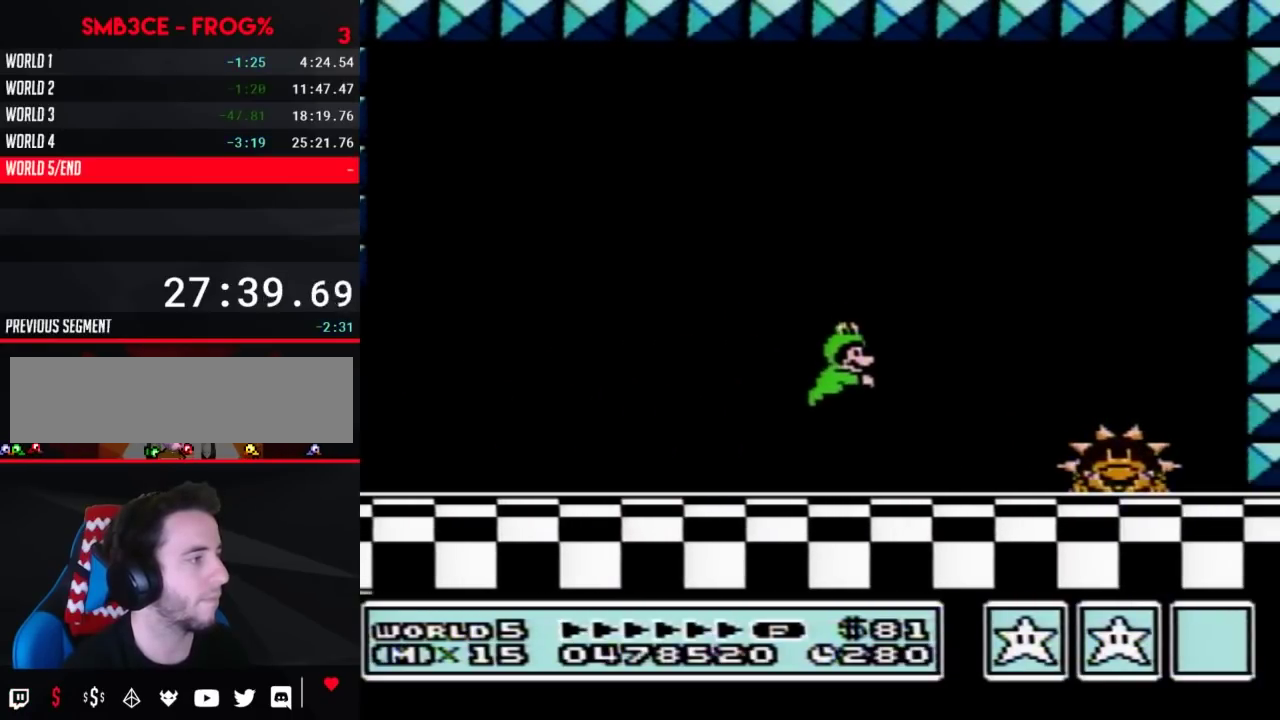
{"buttons": ["B", "DPAD_RIGHT"], "events": [[267, "A", "down"], [483, "A", "up"]]}
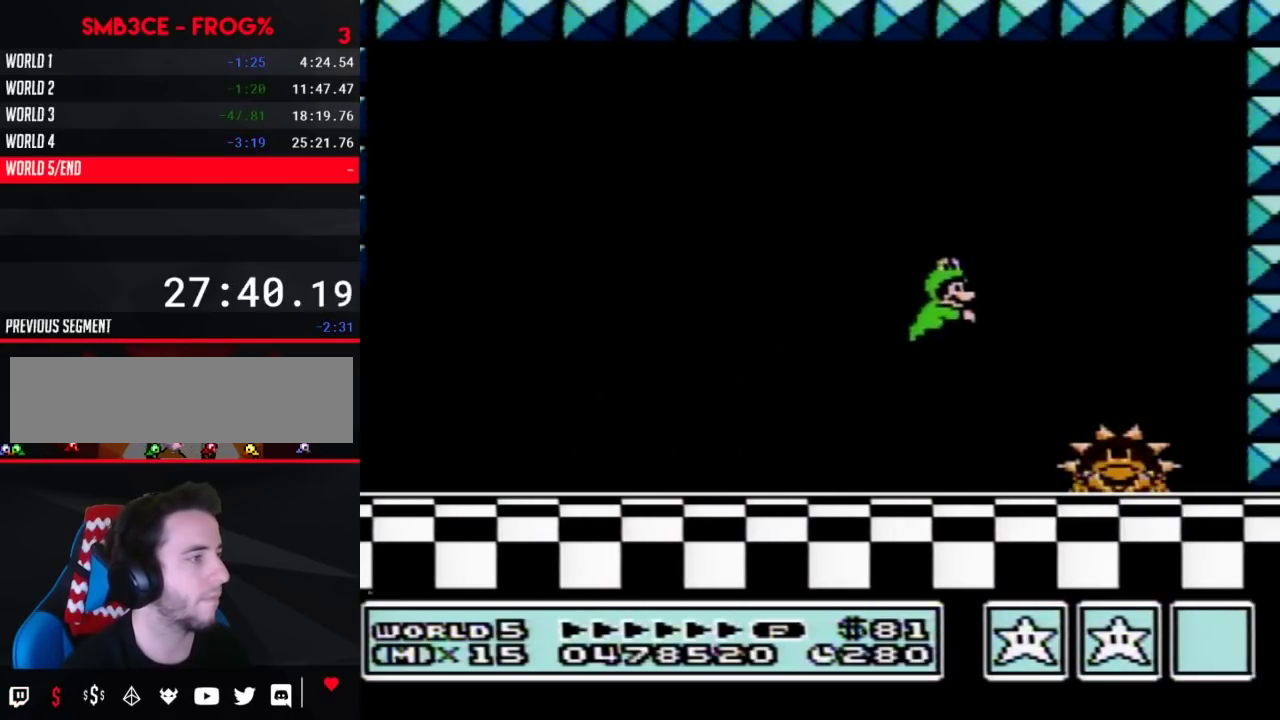
{"buttons": ["B"], "events": [[167, "DPAD_RIGHT", "up"]]}
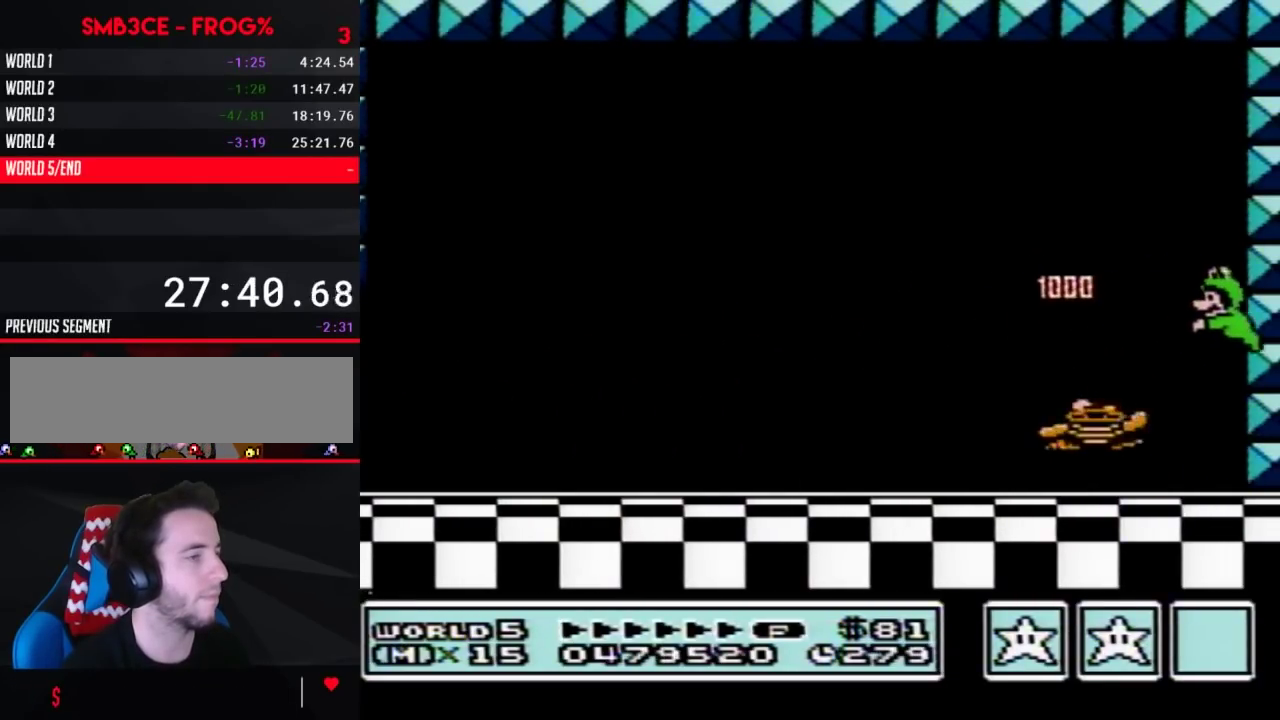
{"buttons": ["B"], "events": []}
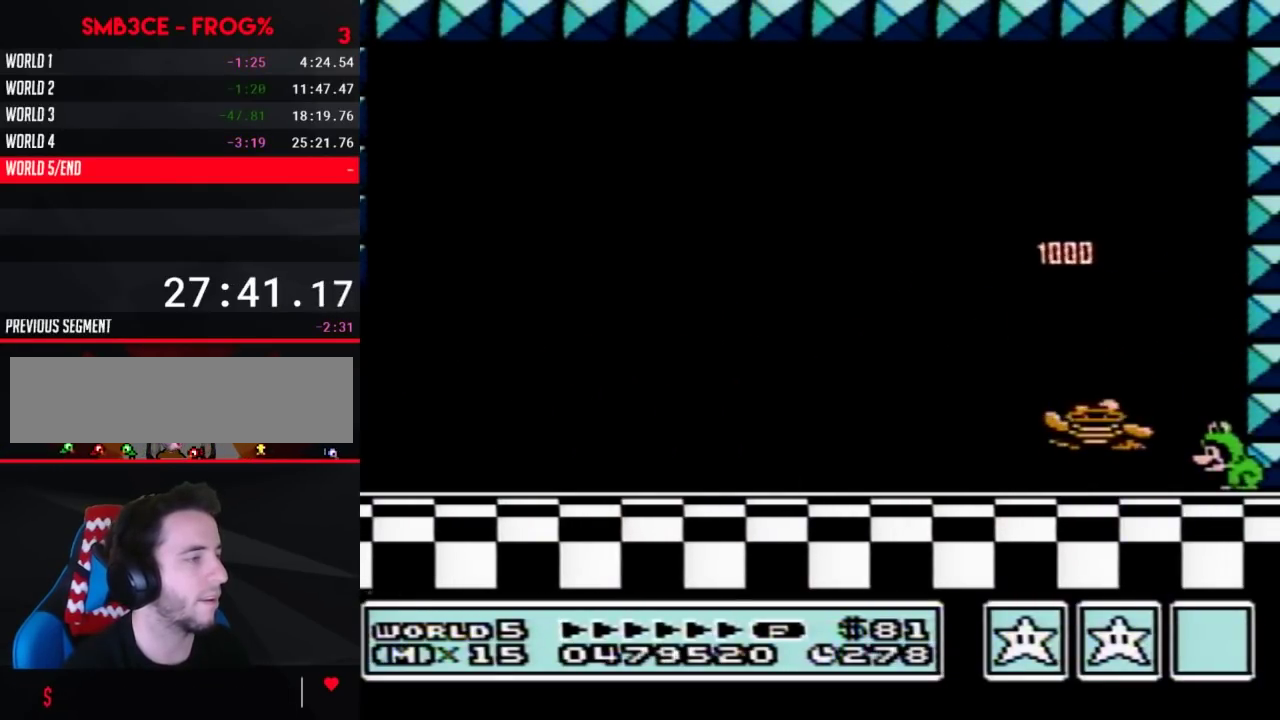
{"buttons": ["B", "DPAD_LEFT"], "events": [[300, "DPAD_LEFT", "down"], [333, "A", "down"], [417, "A", "up"]]}
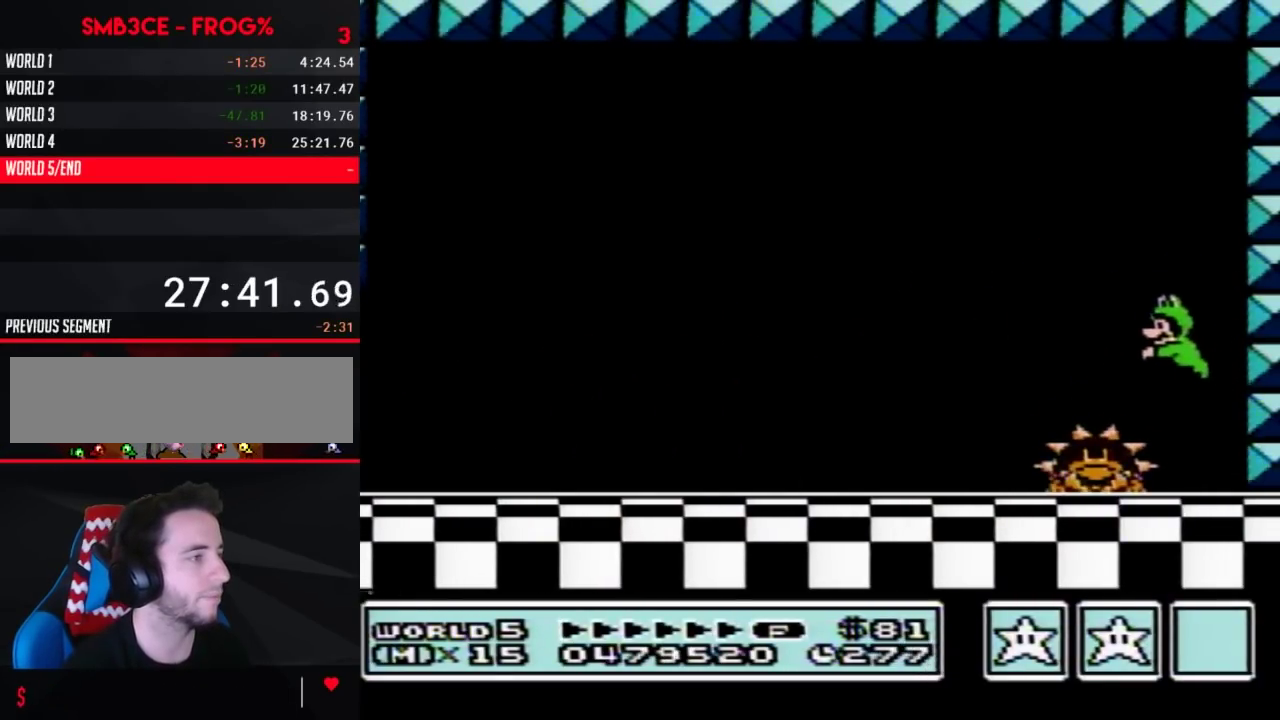
{"buttons": ["B"], "events": [[50, "DPAD_LEFT", "up"], [233, "DPAD_RIGHT", "down"], [333, "DPAD_RIGHT", "up"]]}
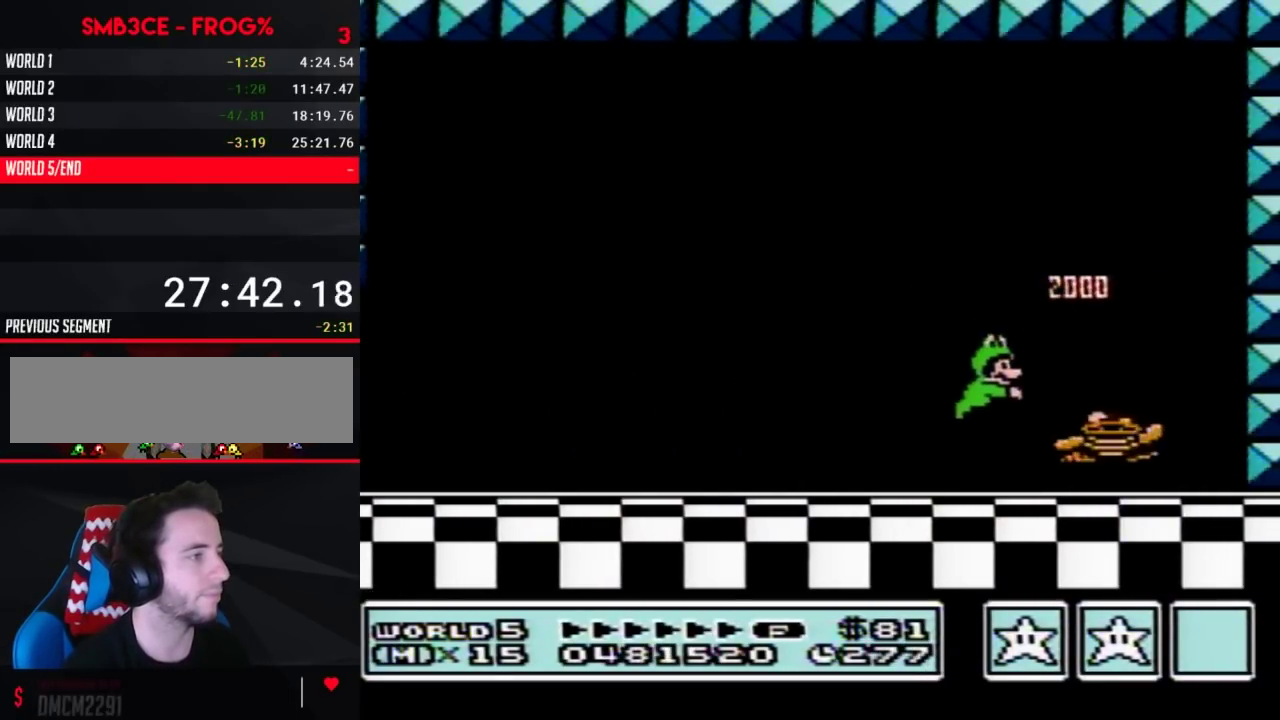
{"buttons": ["B"], "events": []}
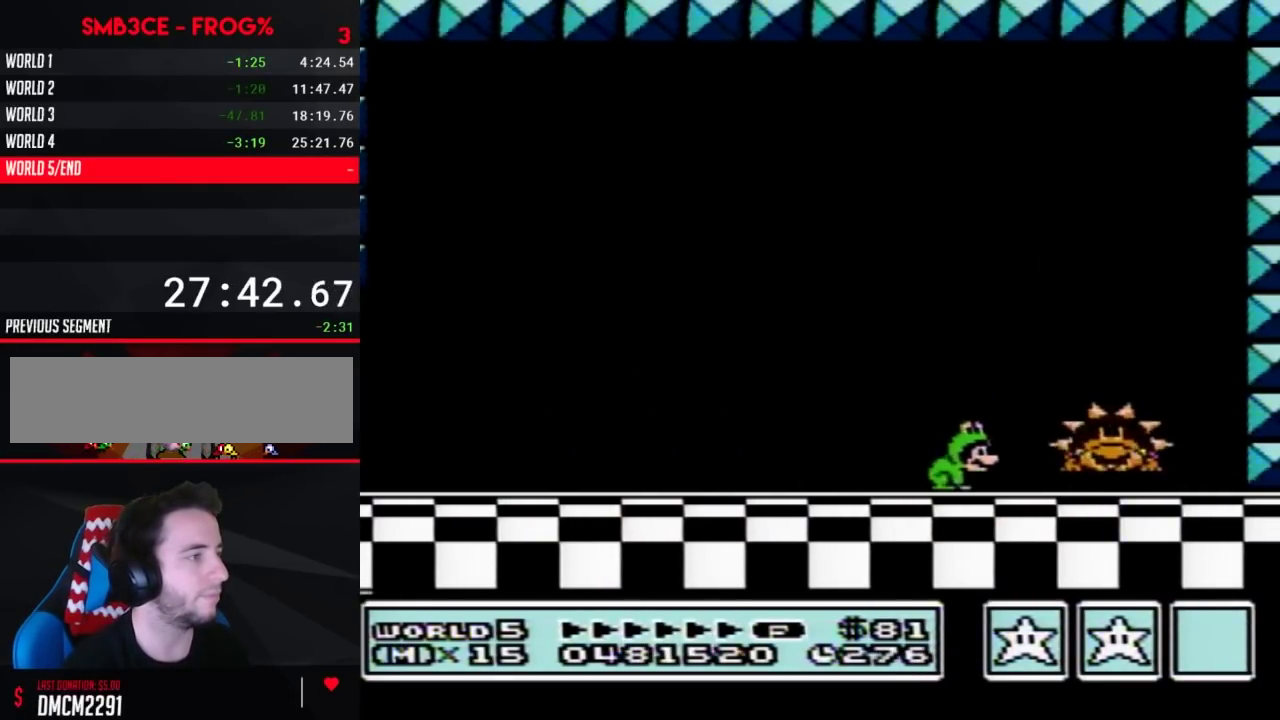
{"buttons": ["B", "DPAD_LEFT"], "events": [[83, "DPAD_RIGHT", "down"], [117, "A", "down"], [200, "A", "up"], [333, "DPAD_RIGHT", "up"], [450, "DPAD_LEFT", "down"]]}
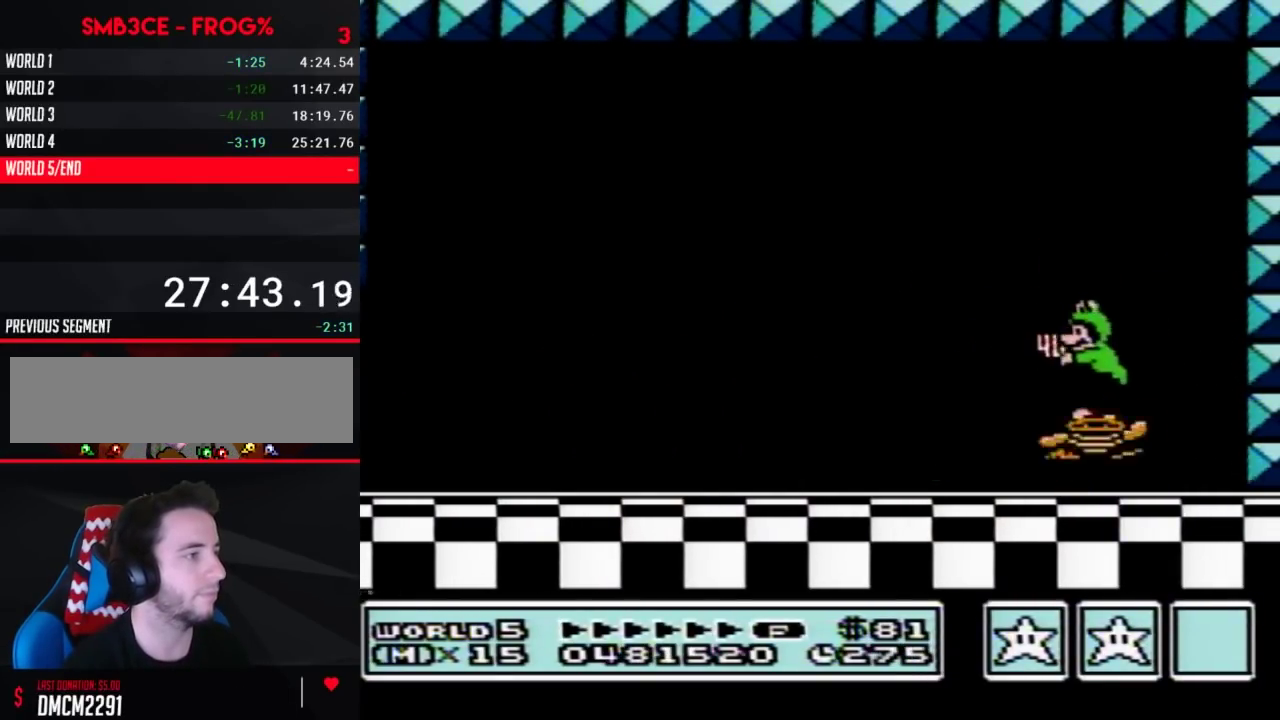
{"buttons": [], "events": [[17, "B", "up"], [133, "DPAD_LEFT", "up"]]}
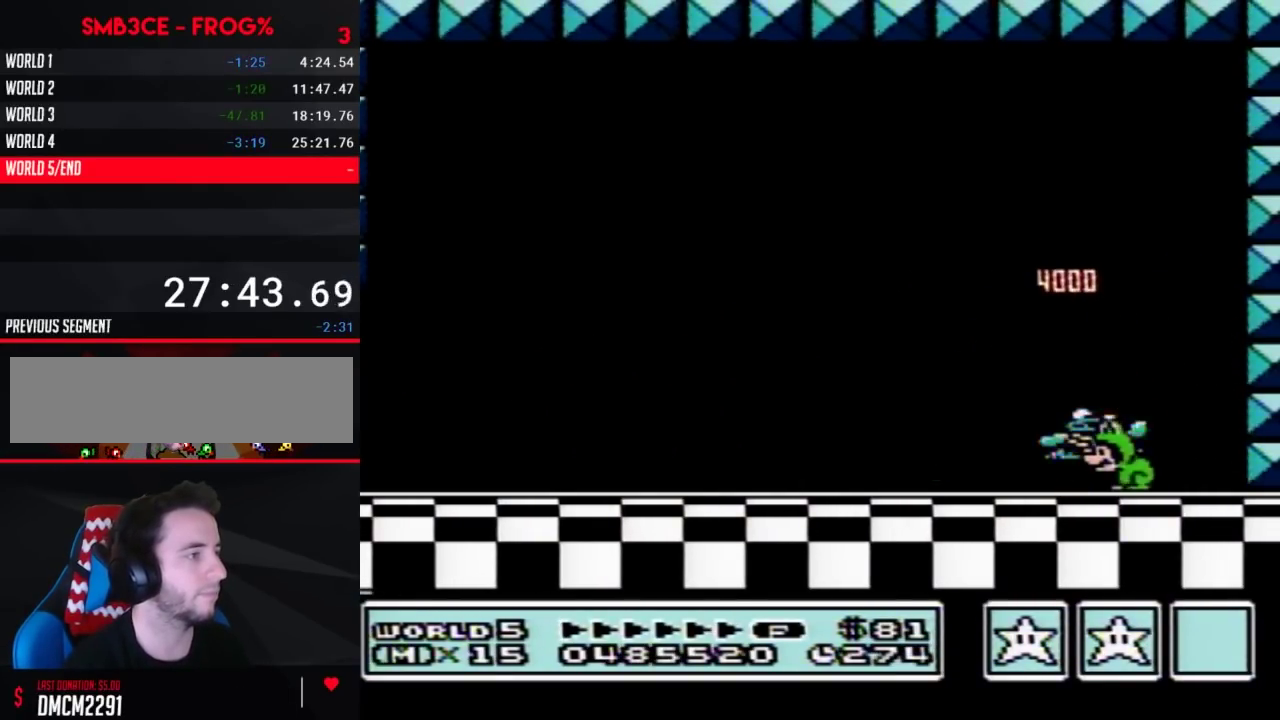
{"buttons": [], "events": [[117, "DPAD_LEFT", "down"], [200, "DPAD_LEFT", "up"]]}
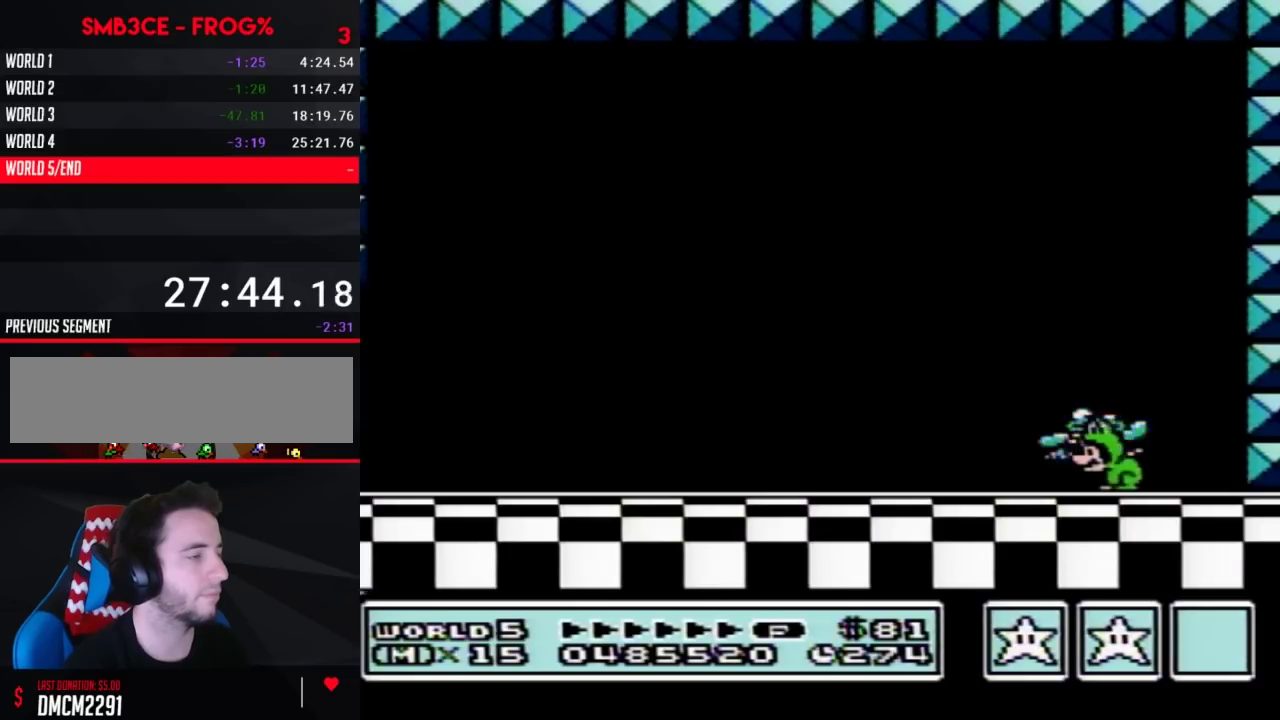
{"buttons": [], "events": [[50, "DPAD_LEFT", "down"], [167, "DPAD_LEFT", "up"]]}
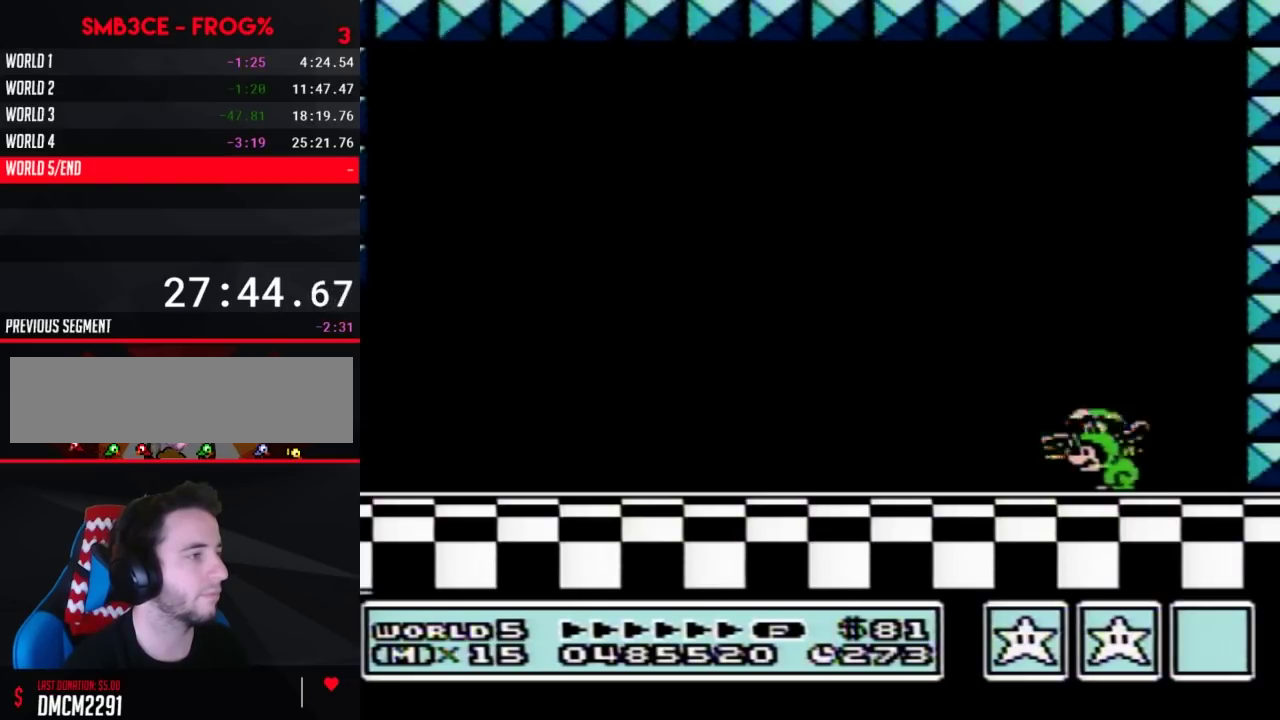
{"buttons": ["A"], "events": [[317, "A", "down"]]}
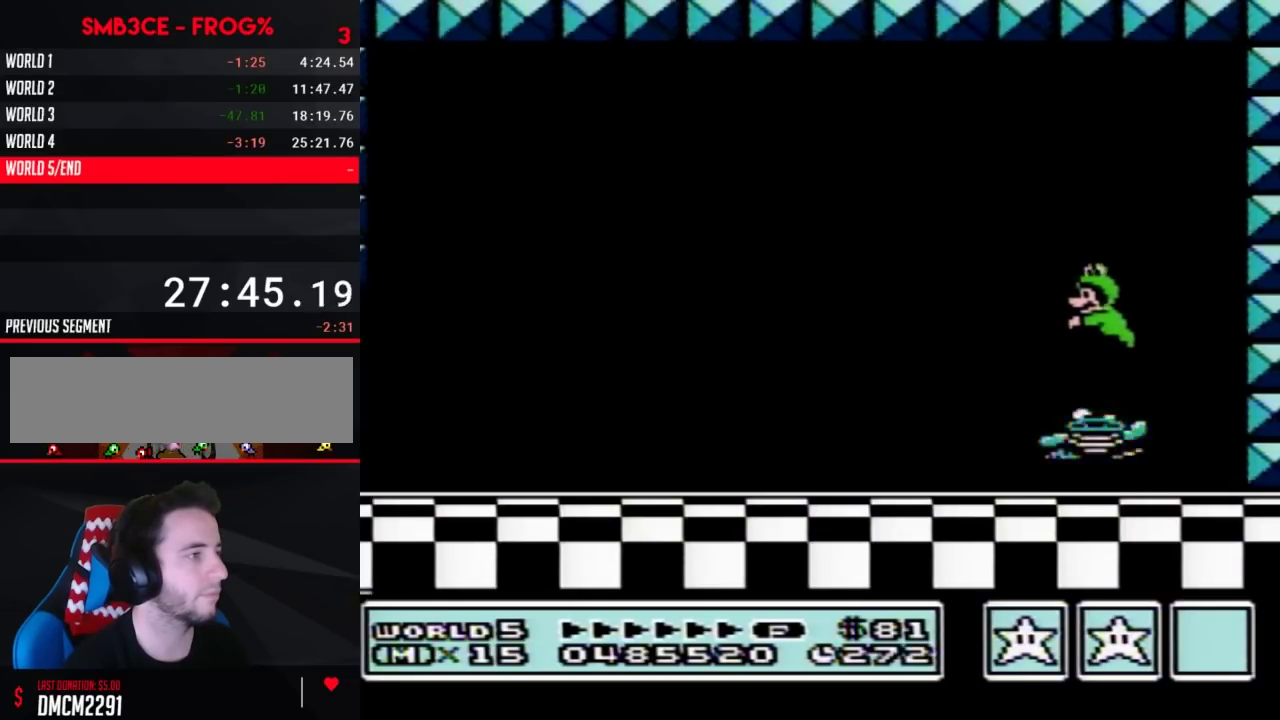
{"buttons": [], "events": [[500, "A", "up"]]}
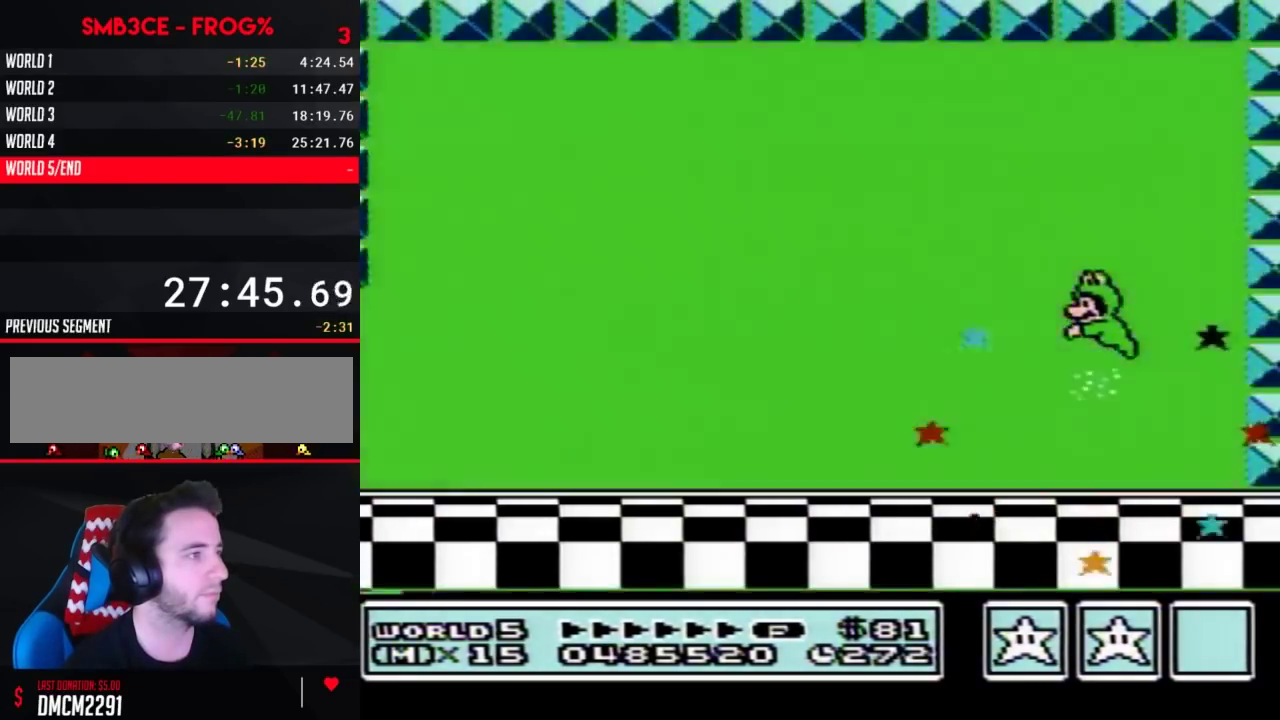
{"buttons": [], "events": []}
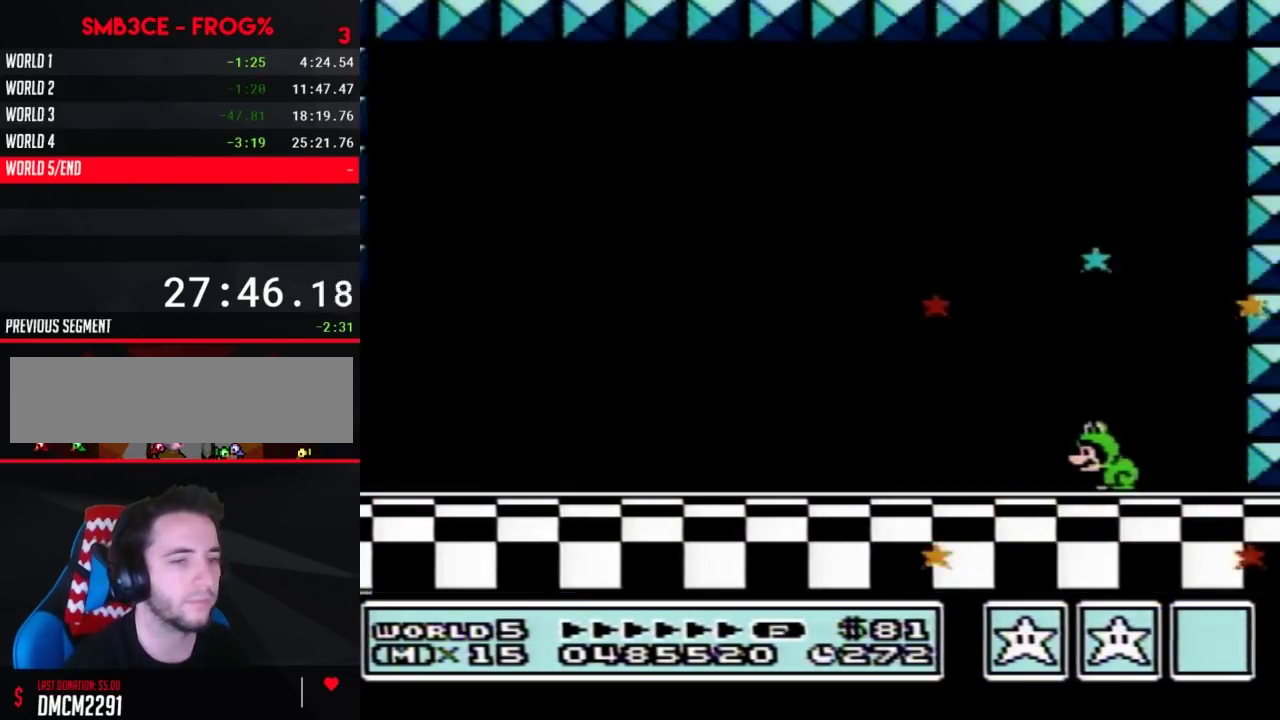
{"buttons": [], "events": []}
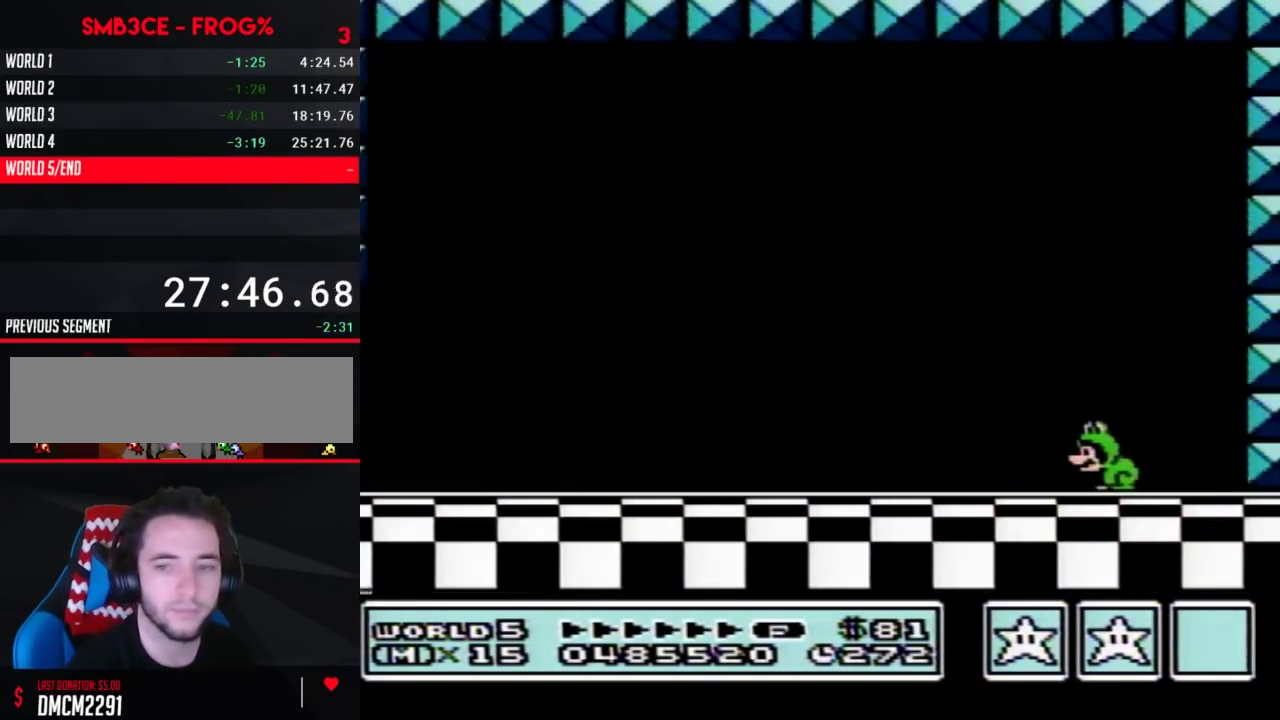
{"buttons": [], "events": []}
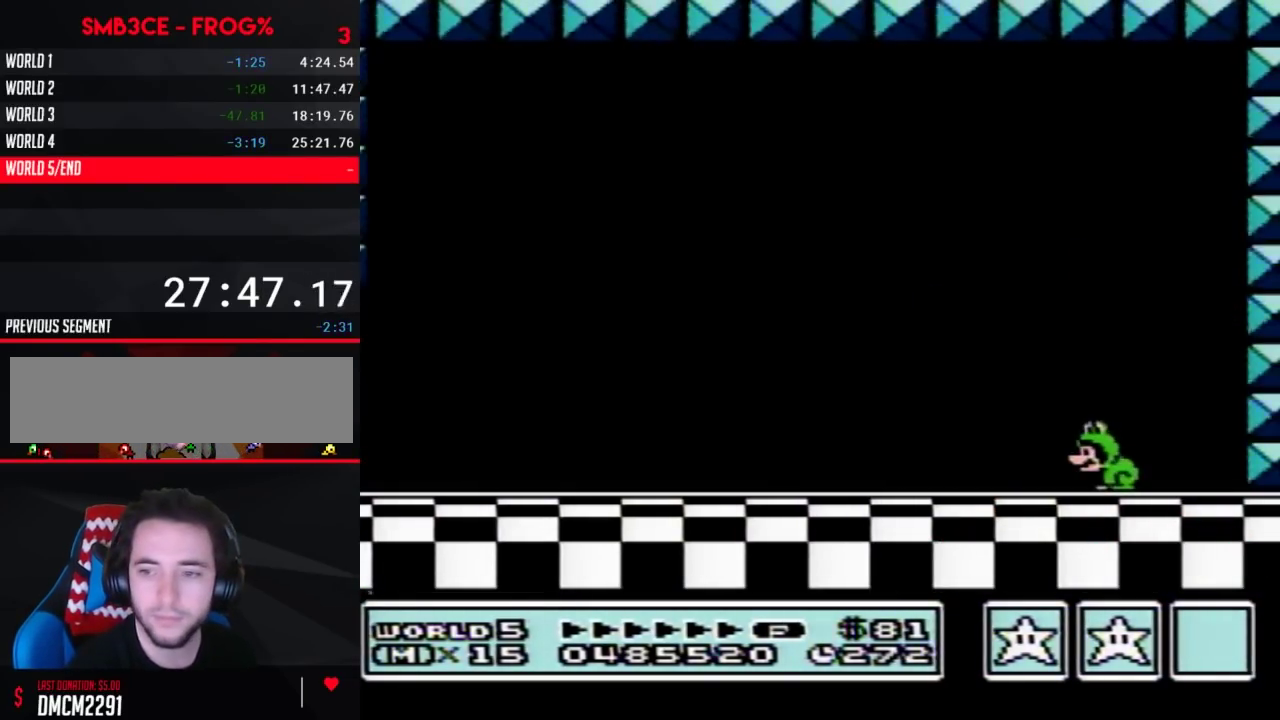
{"buttons": [], "events": []}